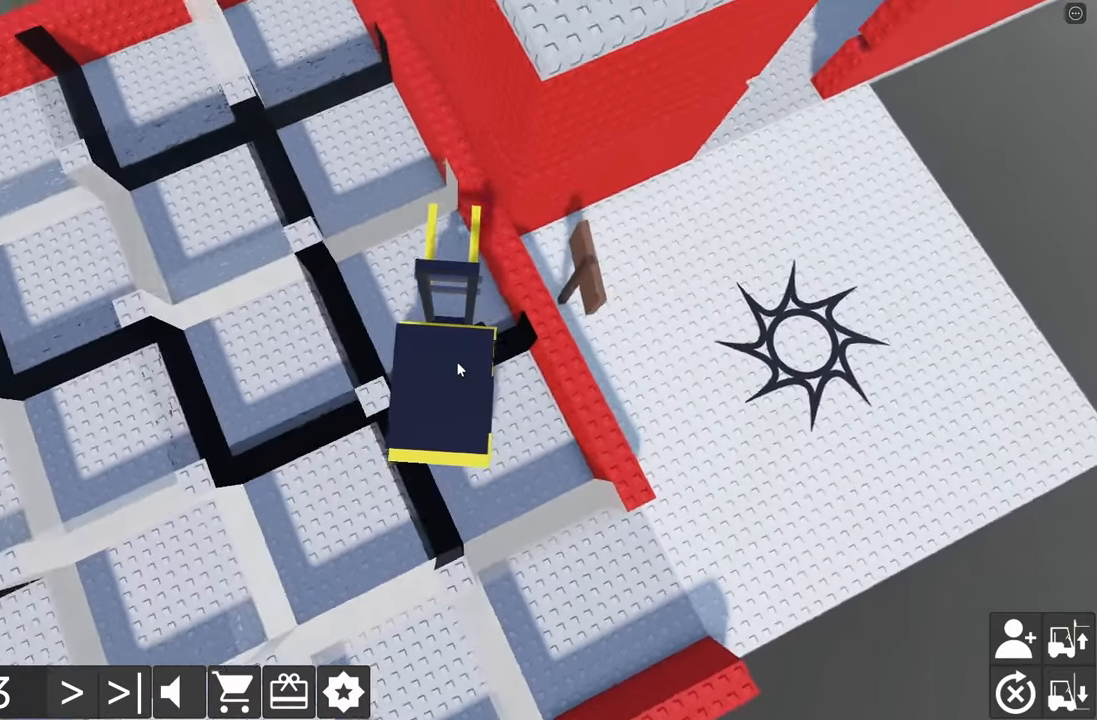
Gameplay with keyboard; each line is a JSON object with the keys held at the frame after it. "events" lists presses ("down") and releases ("up") of "a", "d", "e", "q", "s" and "w" between this image and that frame as [ms after this image, input, new state], when the widget could be followed in between. No other keys are recorded. Mouse input is not recorded.
{"keys": ["a", "w"], "events": []}
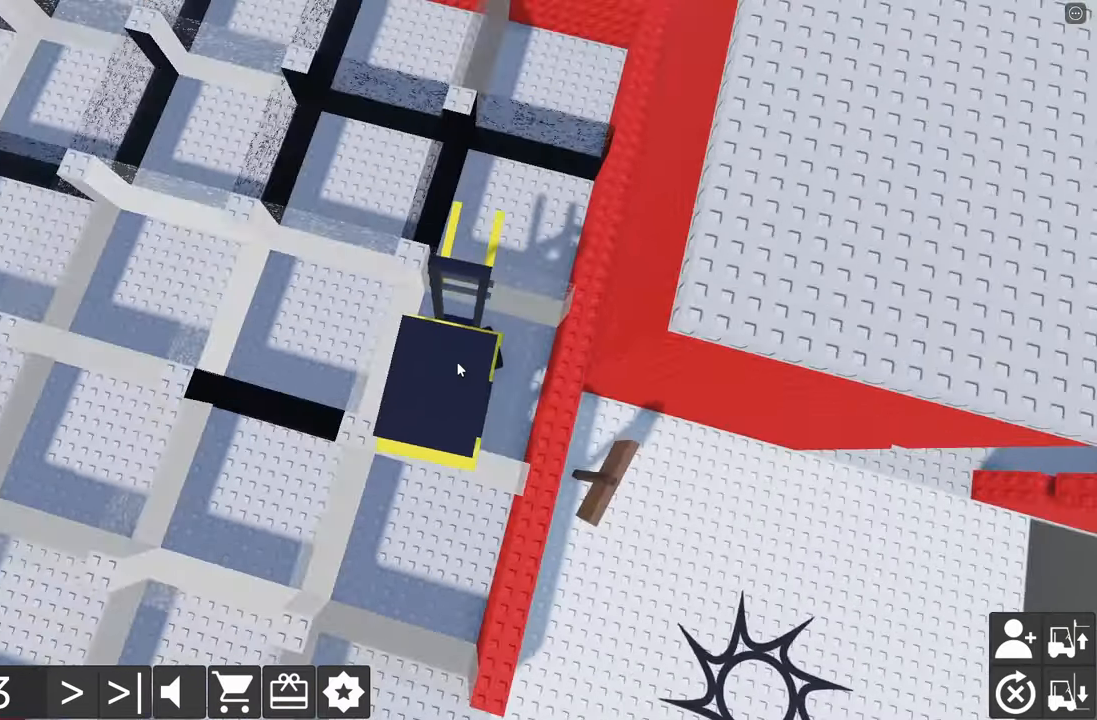
{"keys": ["d", "s"], "events": [[33, "a", "up"], [33, "w", "up"], [133, "d", "down"], [133, "s", "down"]]}
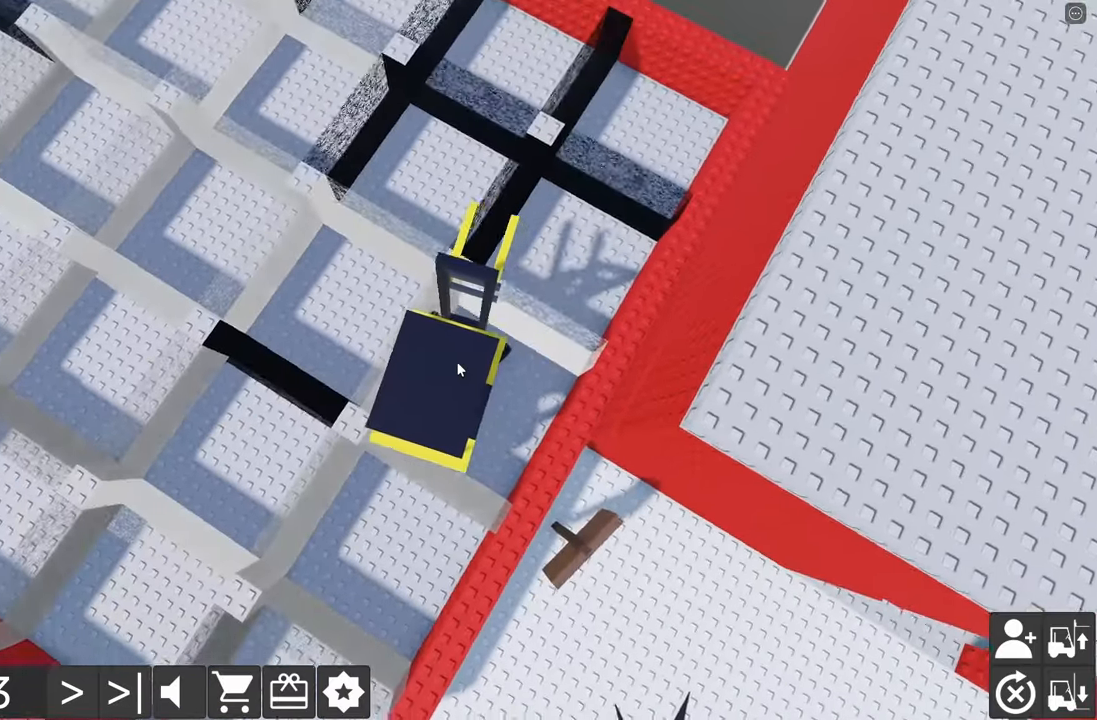
{"keys": ["a", "w"], "events": [[67, "s", "up"], [100, "d", "up"], [167, "a", "down"], [217, "w", "down"]]}
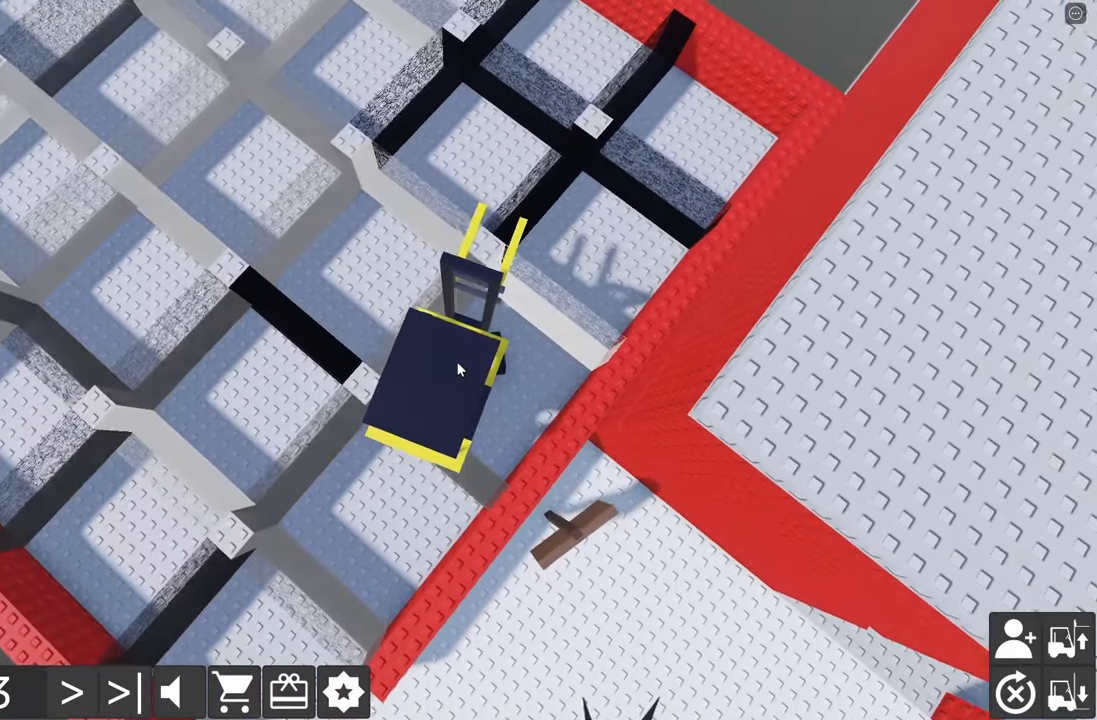
{"keys": ["a", "w"], "events": []}
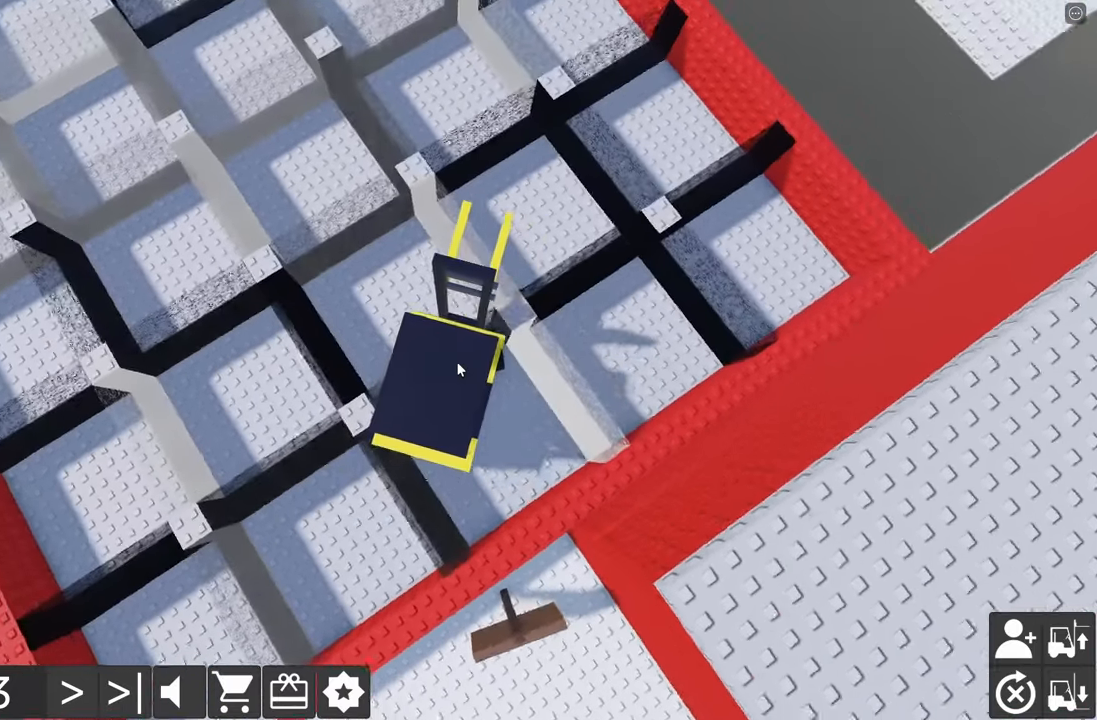
{"keys": ["a", "w"], "events": []}
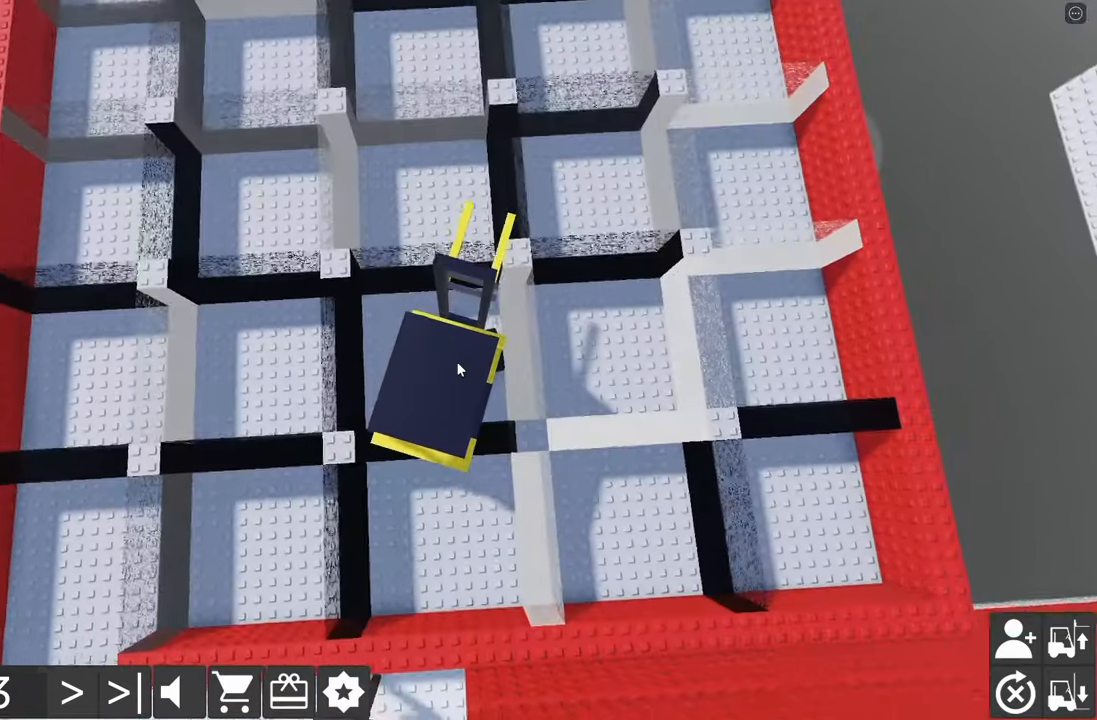
{"keys": ["a", "w"], "events": []}
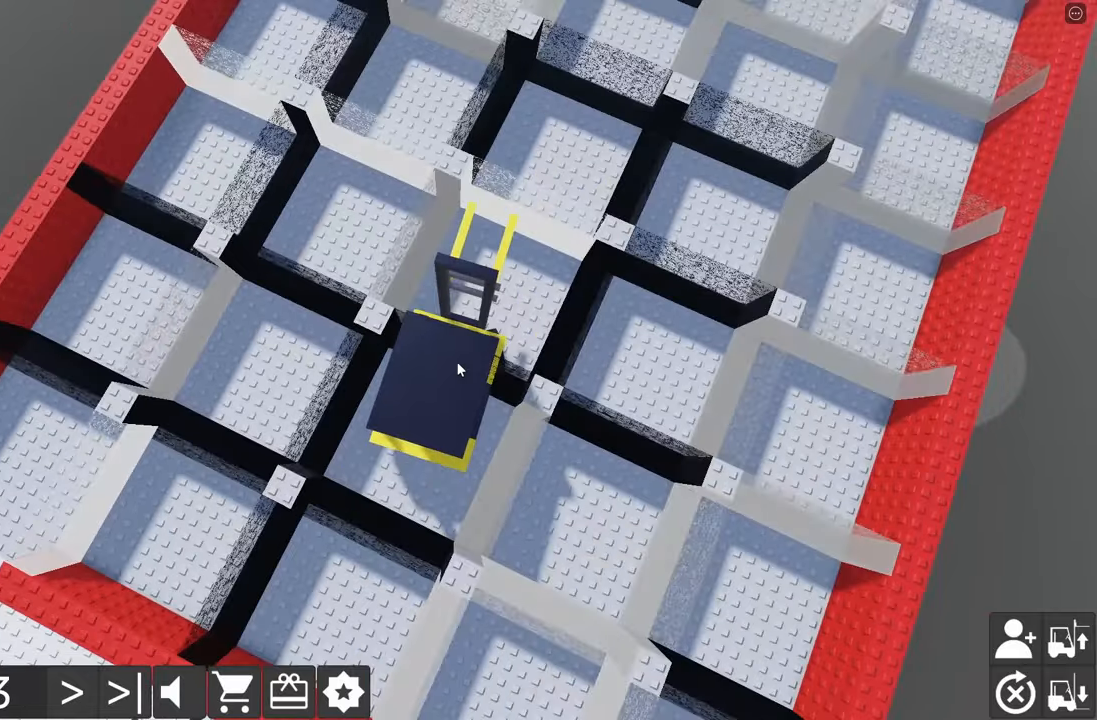
{"keys": ["d", "w"], "events": [[350, "a", "up"], [467, "d", "down"]]}
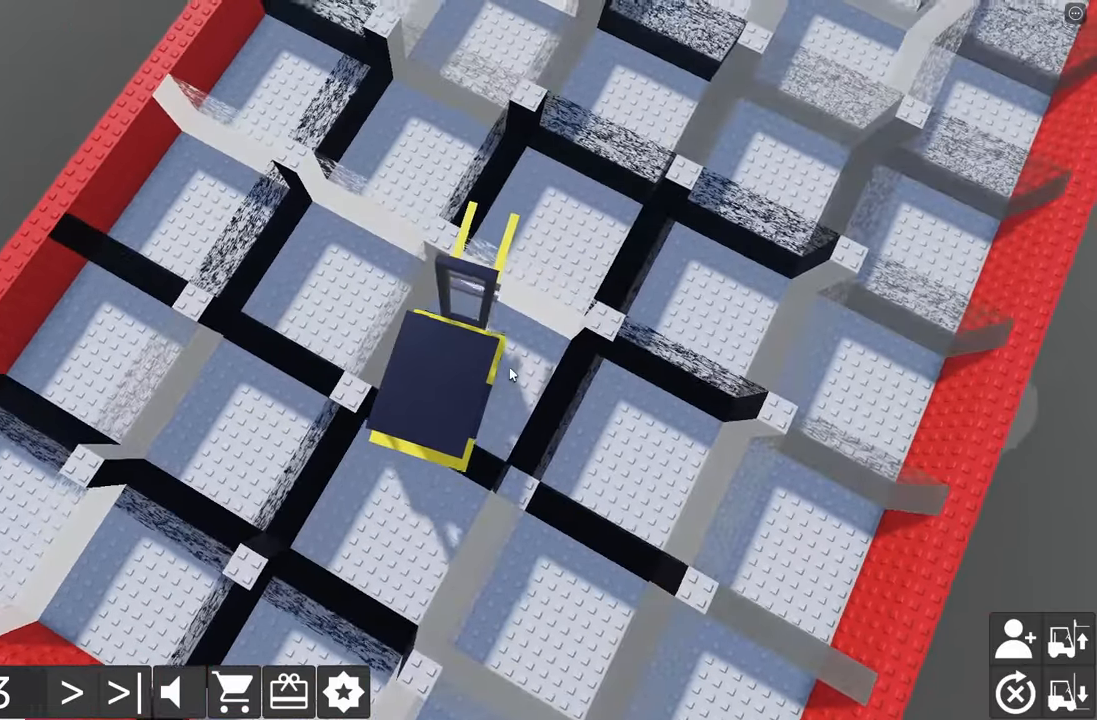
{"keys": ["w"], "events": [[334, "d", "up"]]}
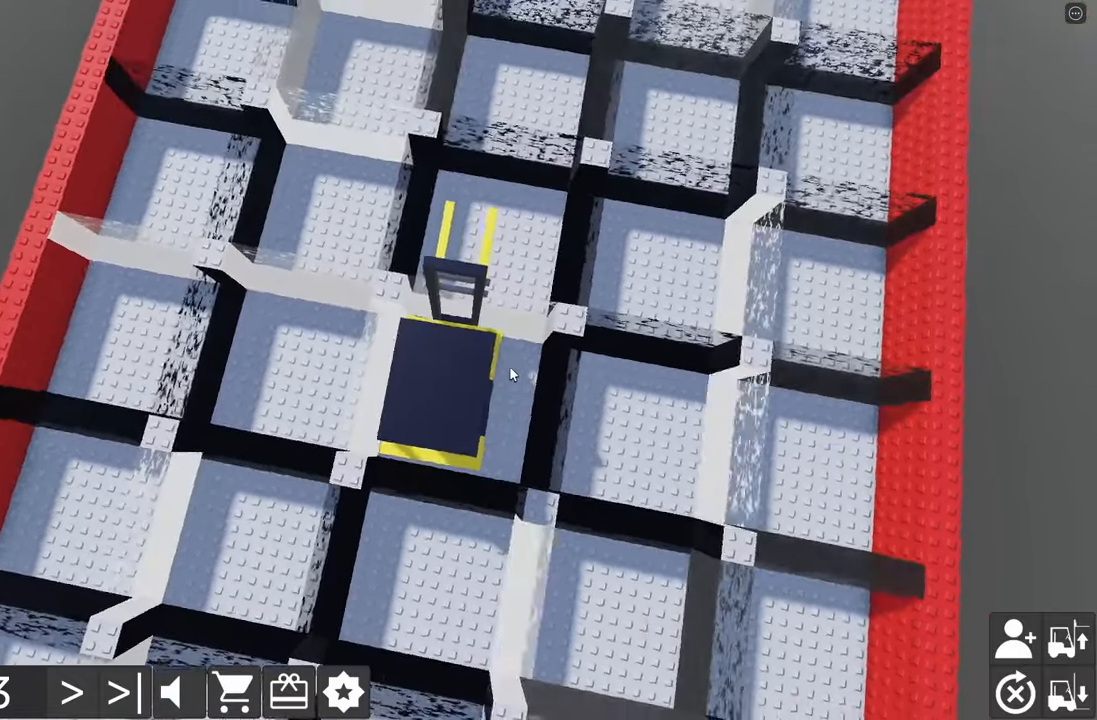
{"keys": ["a", "s"], "events": [[34, "w", "up"], [150, "a", "down"], [150, "s", "down"]]}
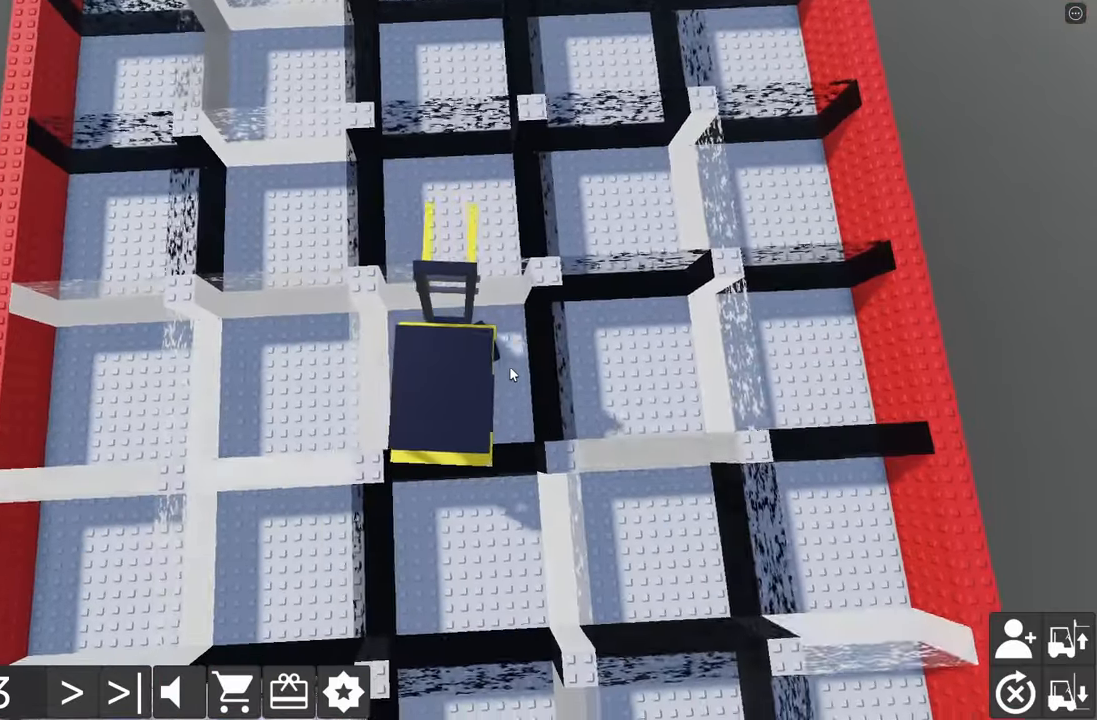
{"keys": ["d", "w"], "events": [[284, "a", "up"], [284, "s", "up"], [367, "d", "down"], [367, "w", "down"]]}
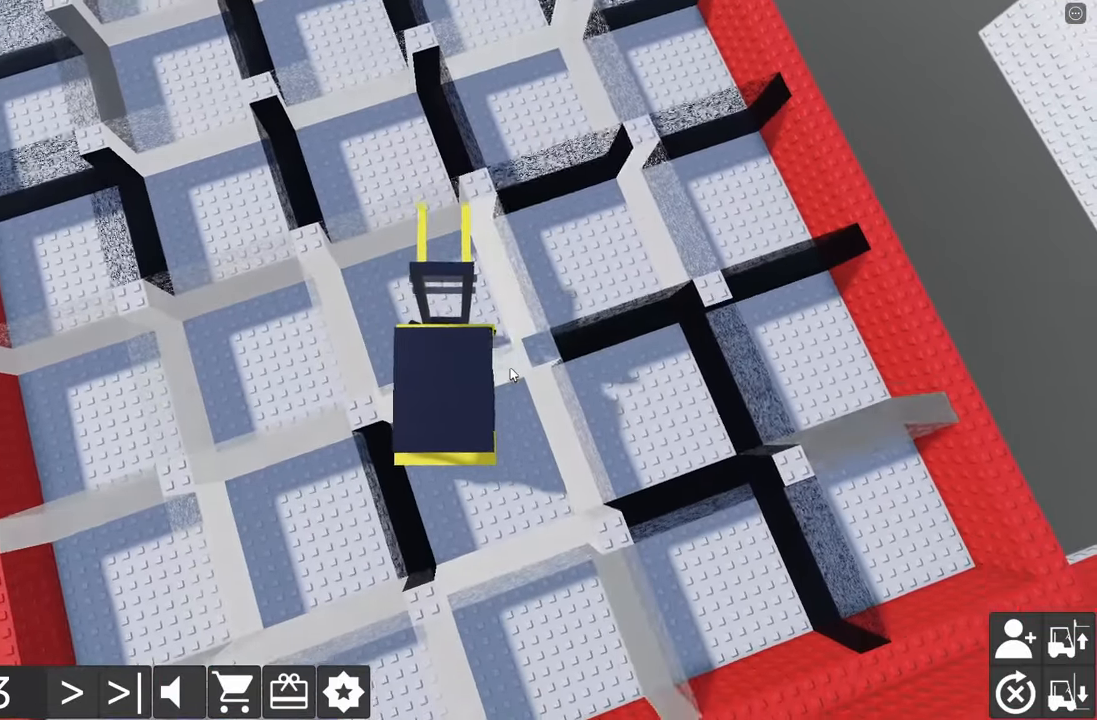
{"keys": ["d", "w"], "events": []}
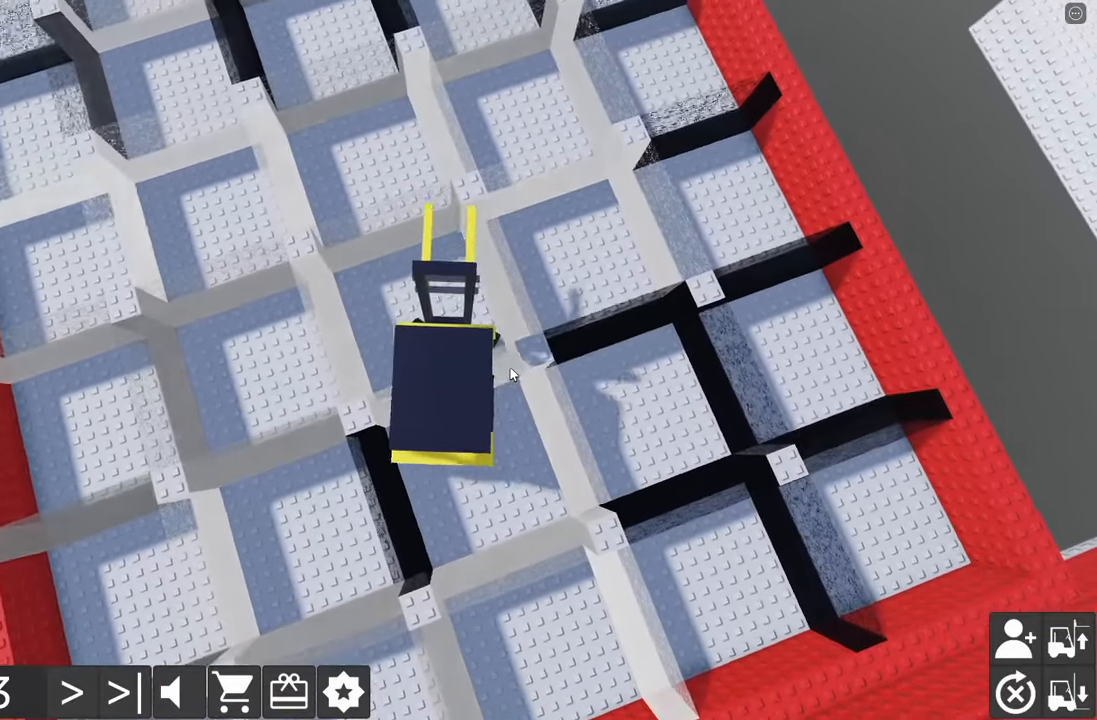
{"keys": ["d", "w"], "events": []}
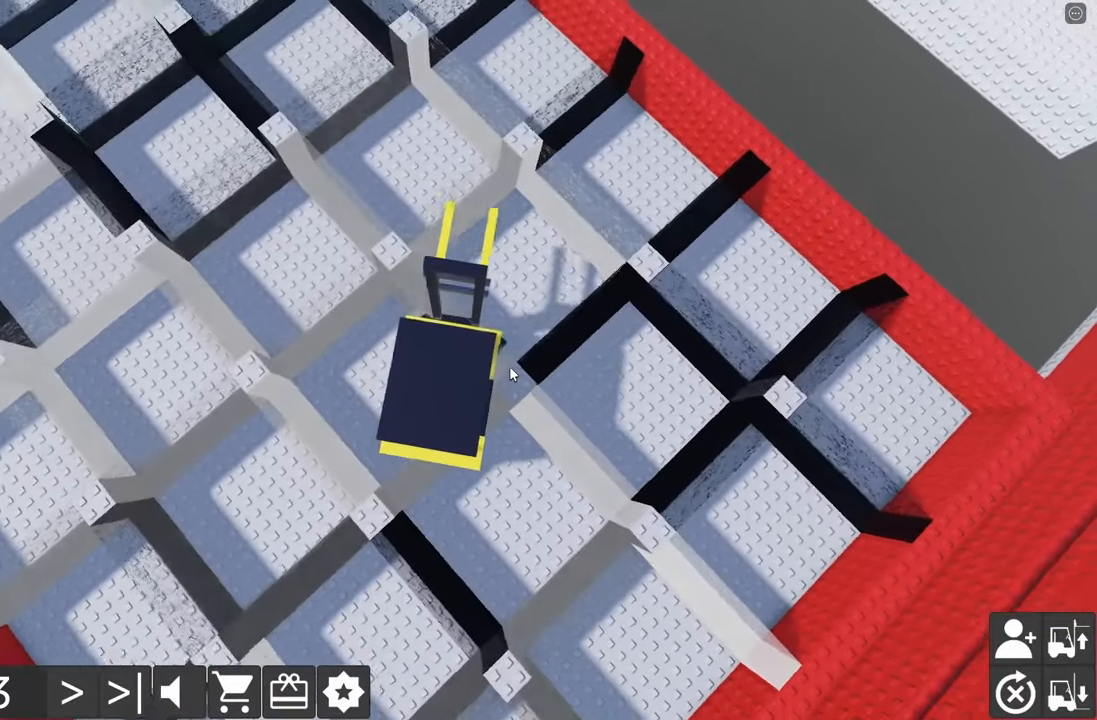
{"keys": ["a", "w"], "events": [[50, "d", "up"], [117, "a", "down"]]}
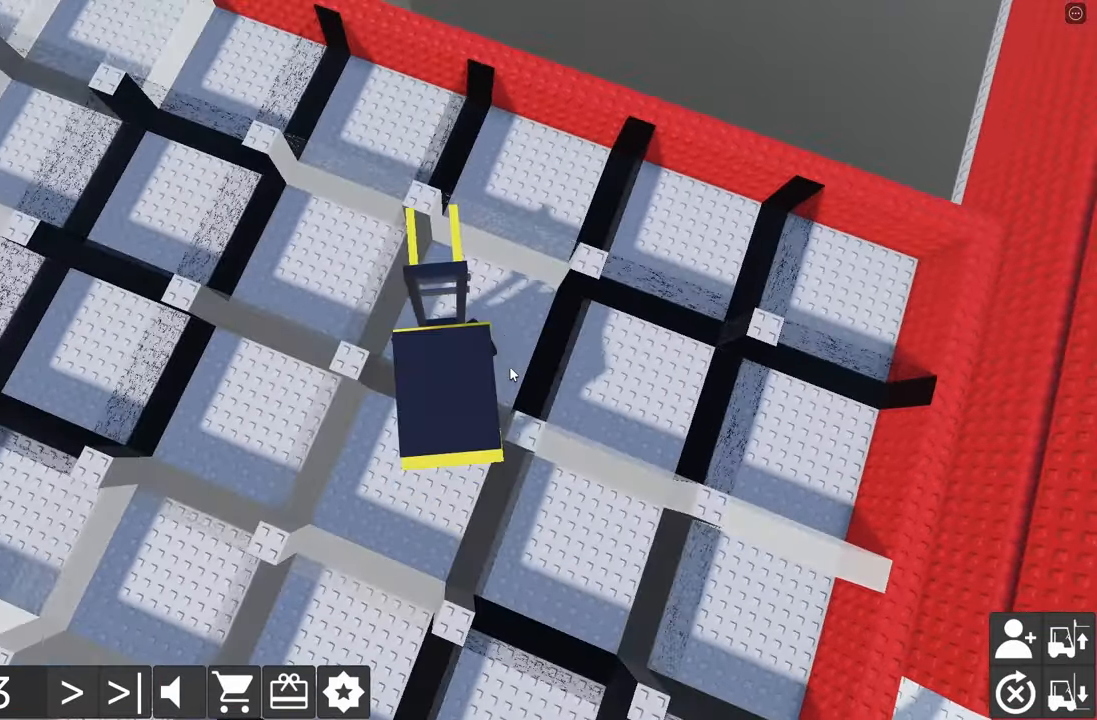
{"keys": ["a", "w"], "events": []}
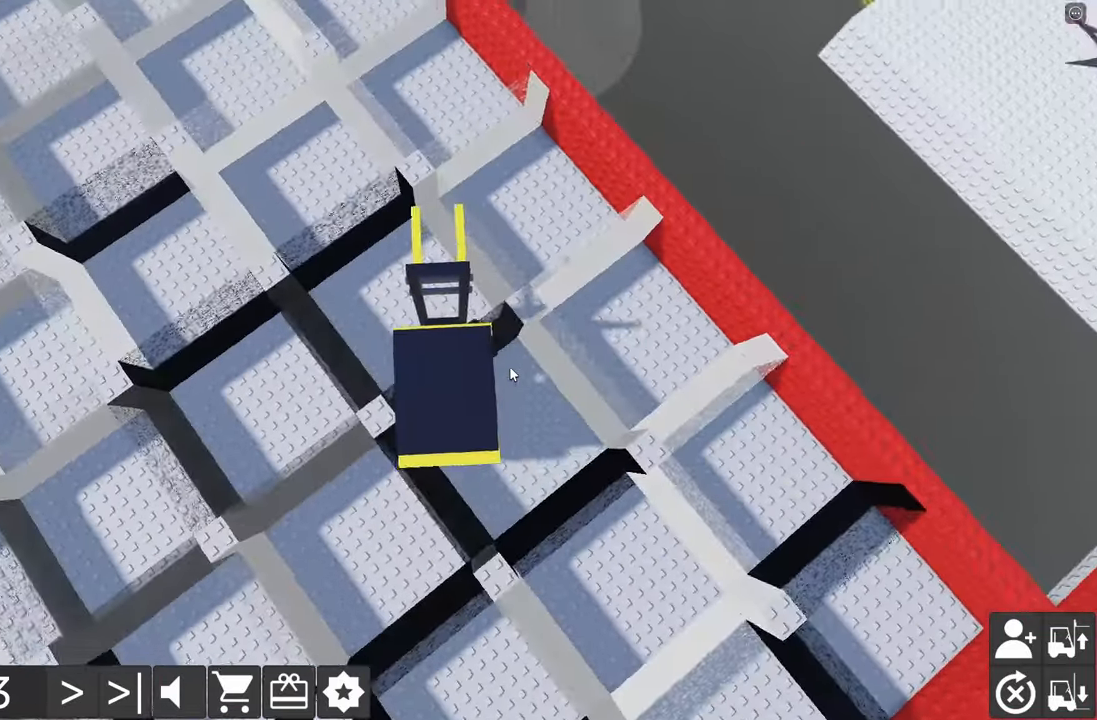
{"keys": ["d", "s"]}
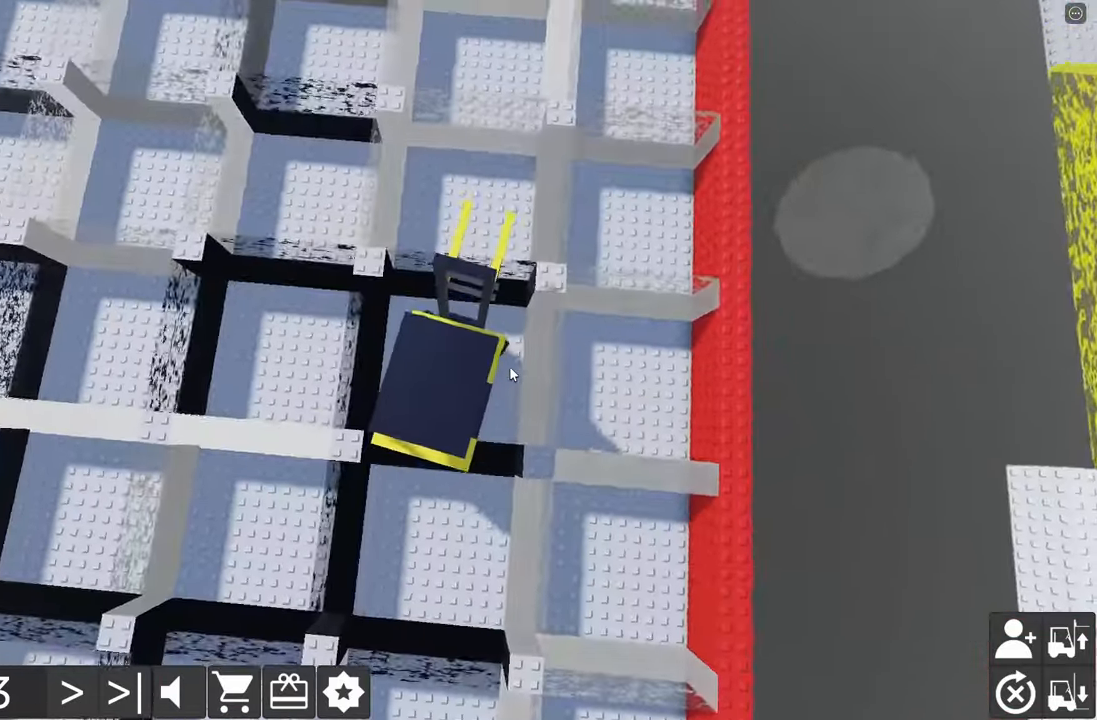
{"keys": ["d", "s"]}
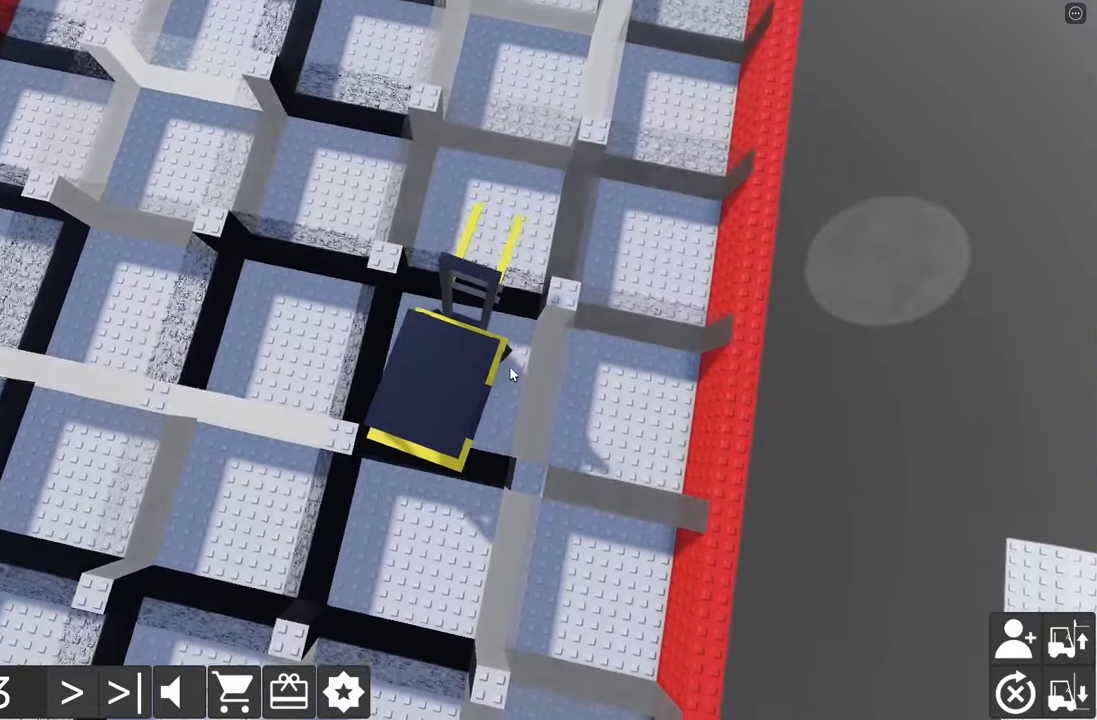
{"keys": ["a", "w"], "events": [[200, "s", "up"], [216, "d", "up"], [283, "a", "down"], [300, "w", "down"]]}
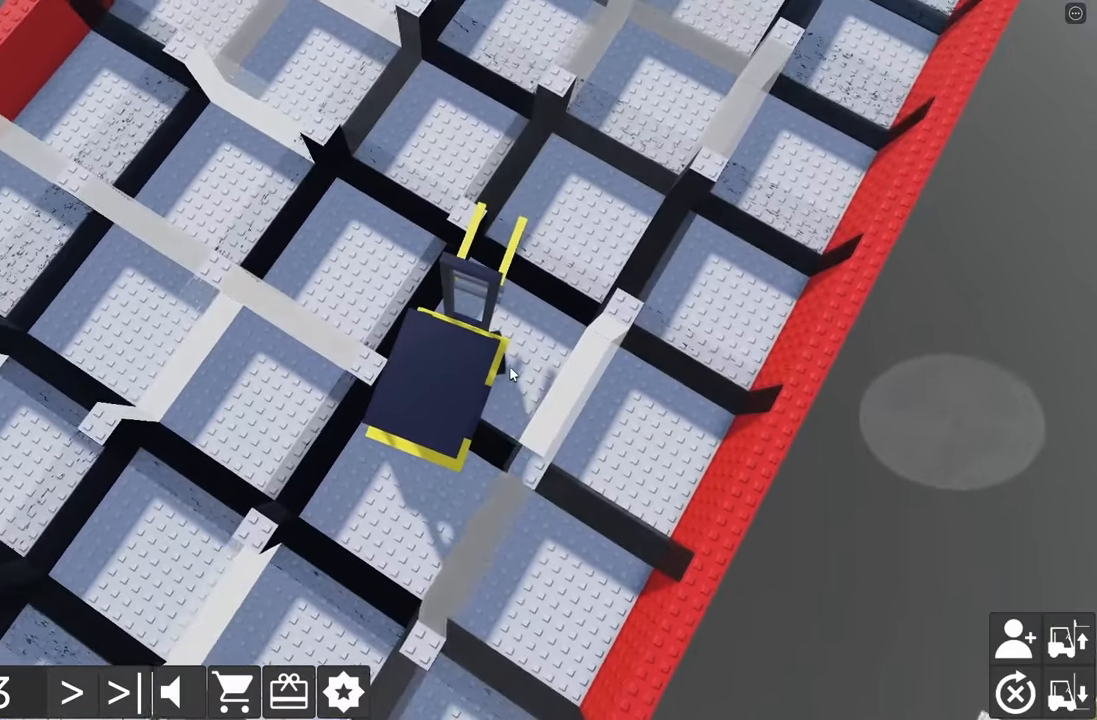
{"keys": ["a", "w"]}
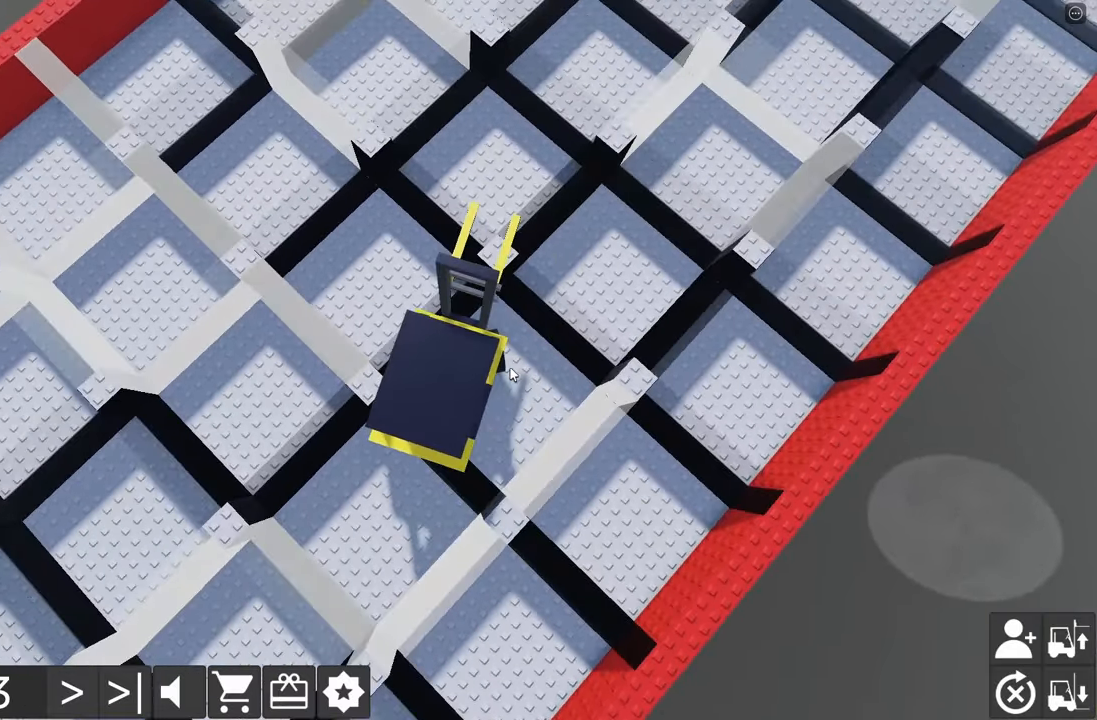
{"keys": ["a", "w"], "events": []}
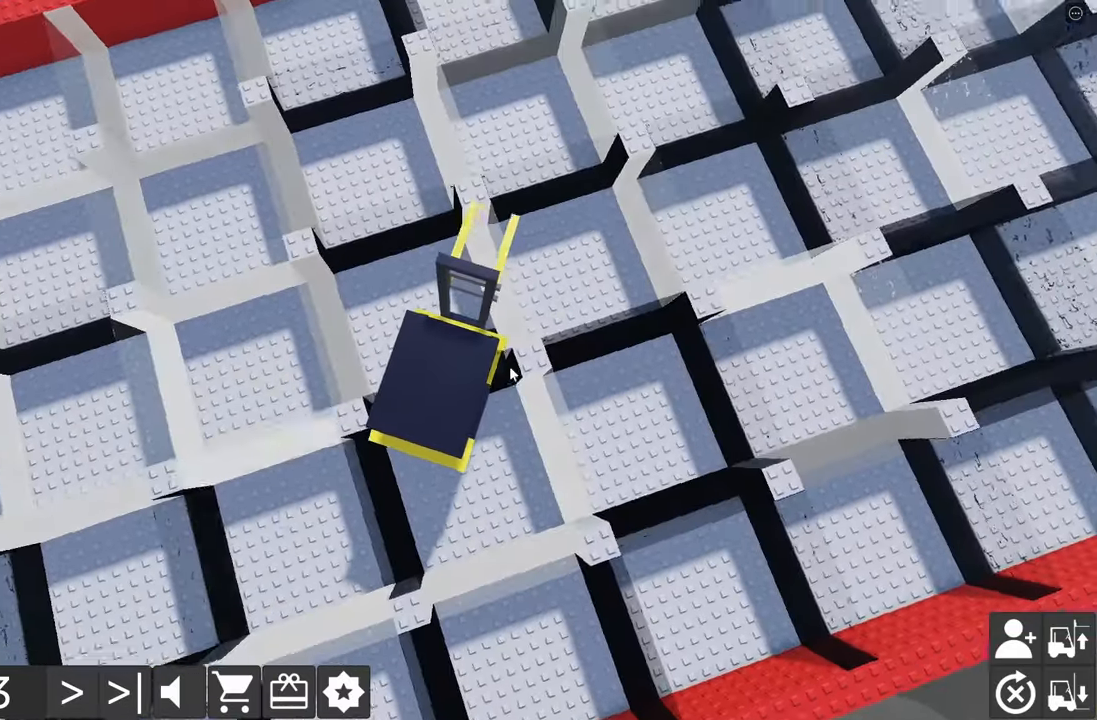
{"keys": ["w"], "events": [[400, "a", "up"]]}